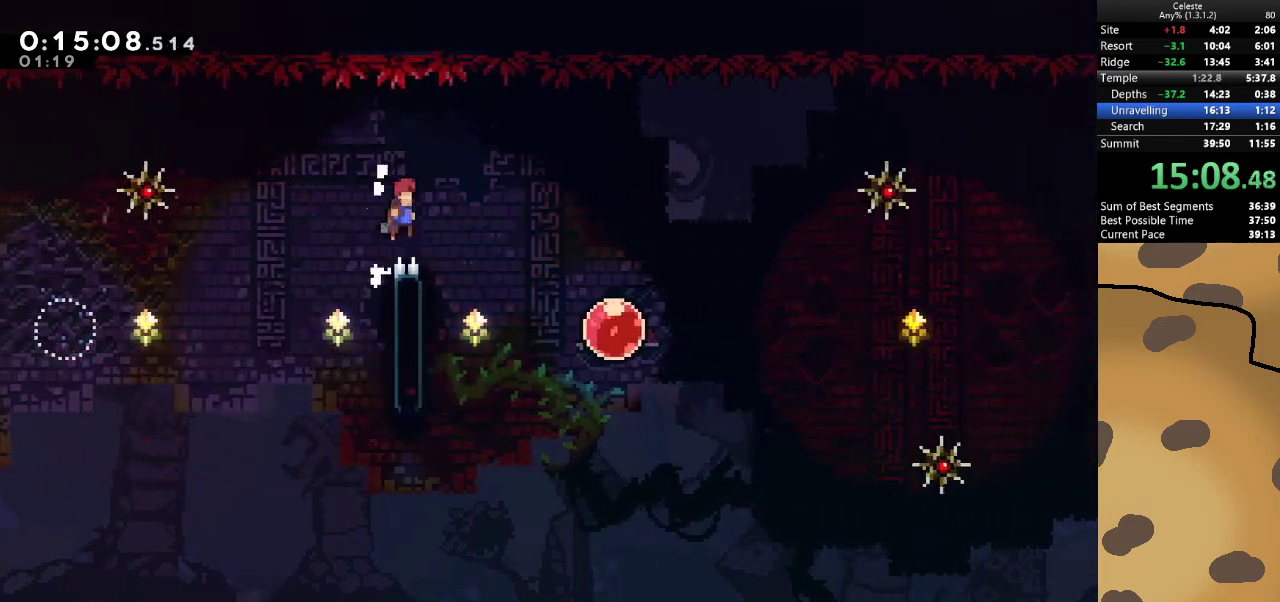
Gameplay with keyboard; each line is a JSON object with the keys held at the frame after it. "events" lists presses ("down") and releases ("up") of "a", "d", "dash", "demo", "grab", "jump", "jump2", "s" and "w" between this image and that frame as [ms after this image, input, new state], when the widget could be followed in between. No other keys are recorded. Mouse input is not recorded. Key names are as the overlay labels them; some are game actions (e.g. jump) rather than physical keys.
{"keys": ["d", "grab", "jump"], "events": []}
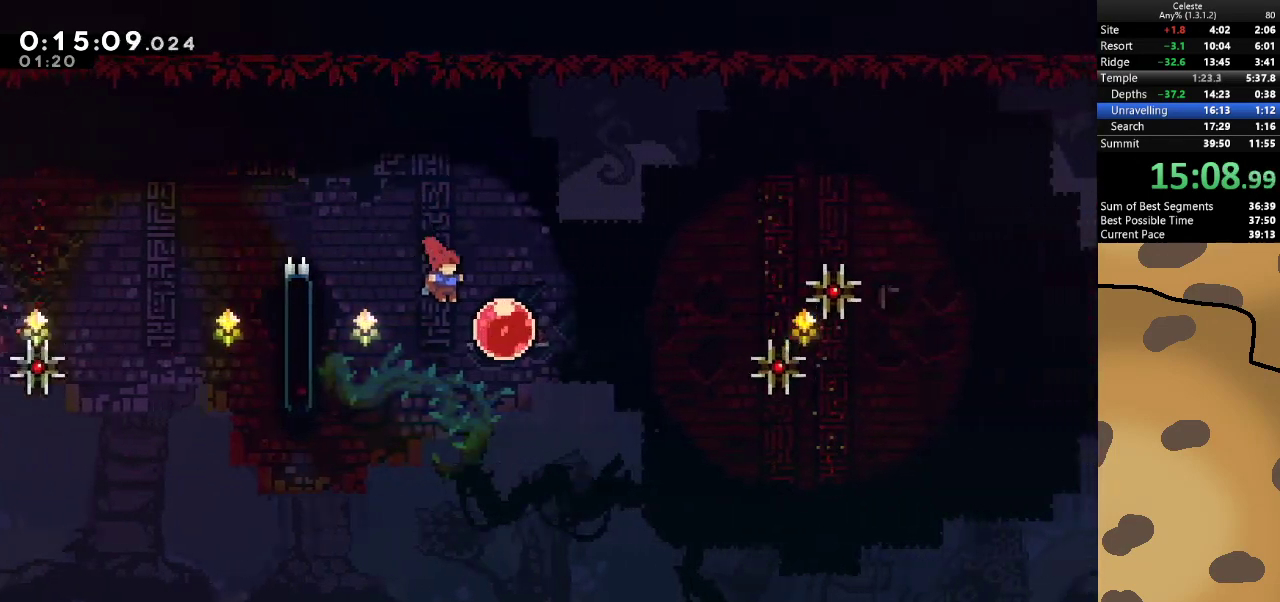
{"keys": ["d"], "events": [[133, "dash", "down"], [233, "jump", "up"], [300, "dash", "up"], [467, "grab", "up"]]}
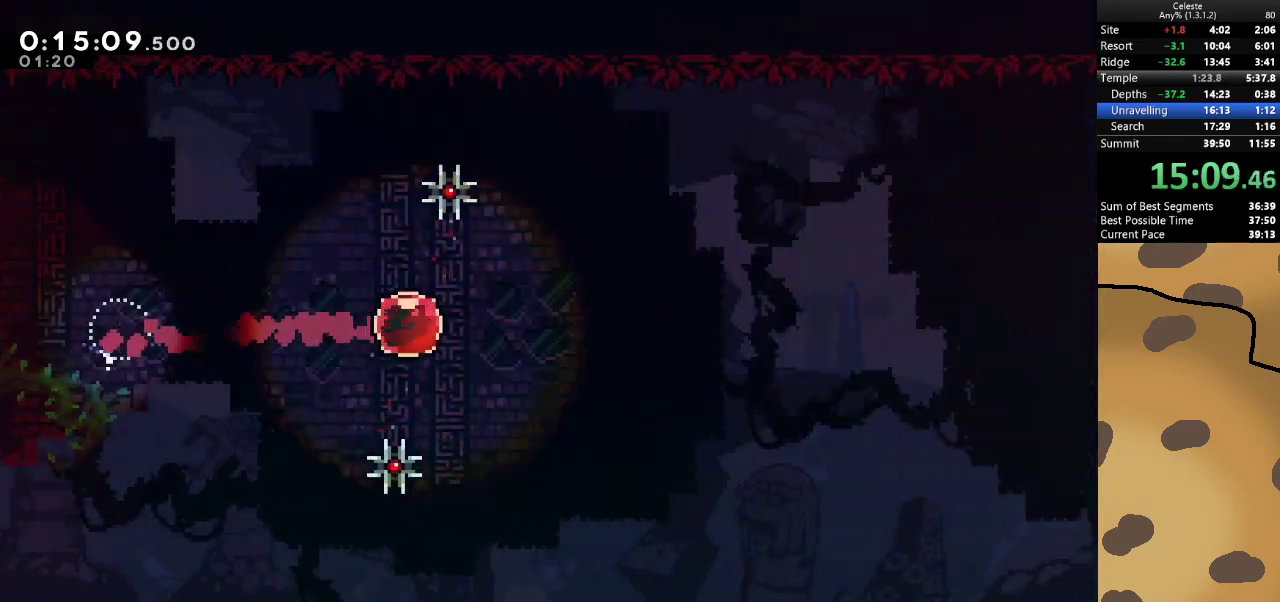
{"keys": ["d"], "events": []}
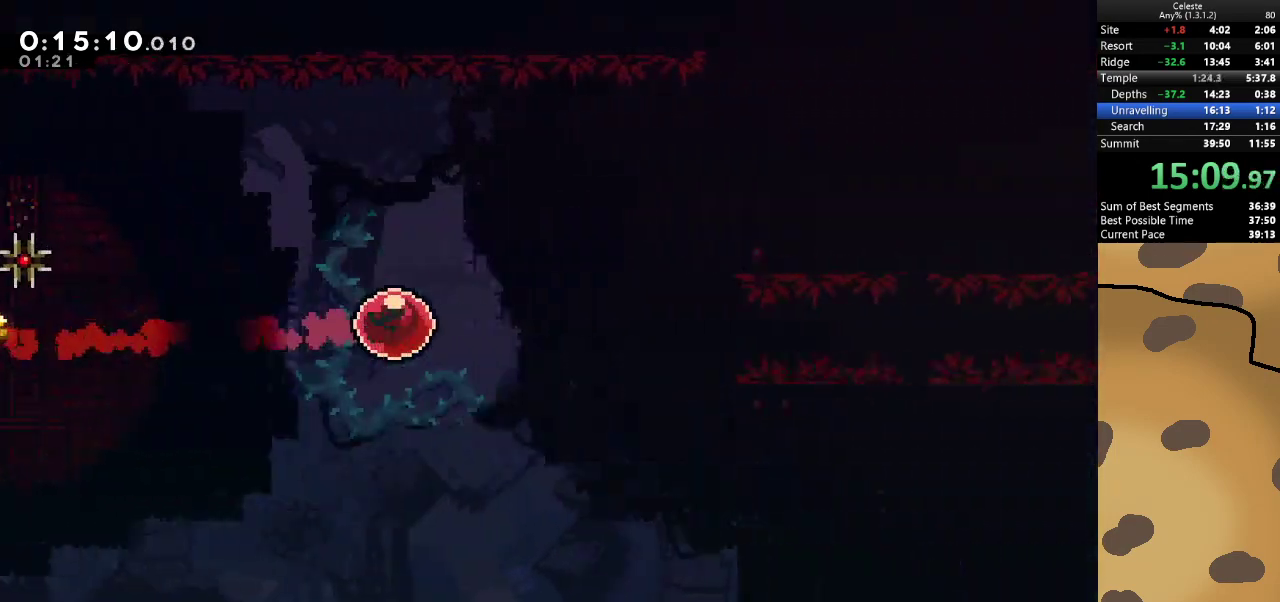
{"keys": ["d"], "events": []}
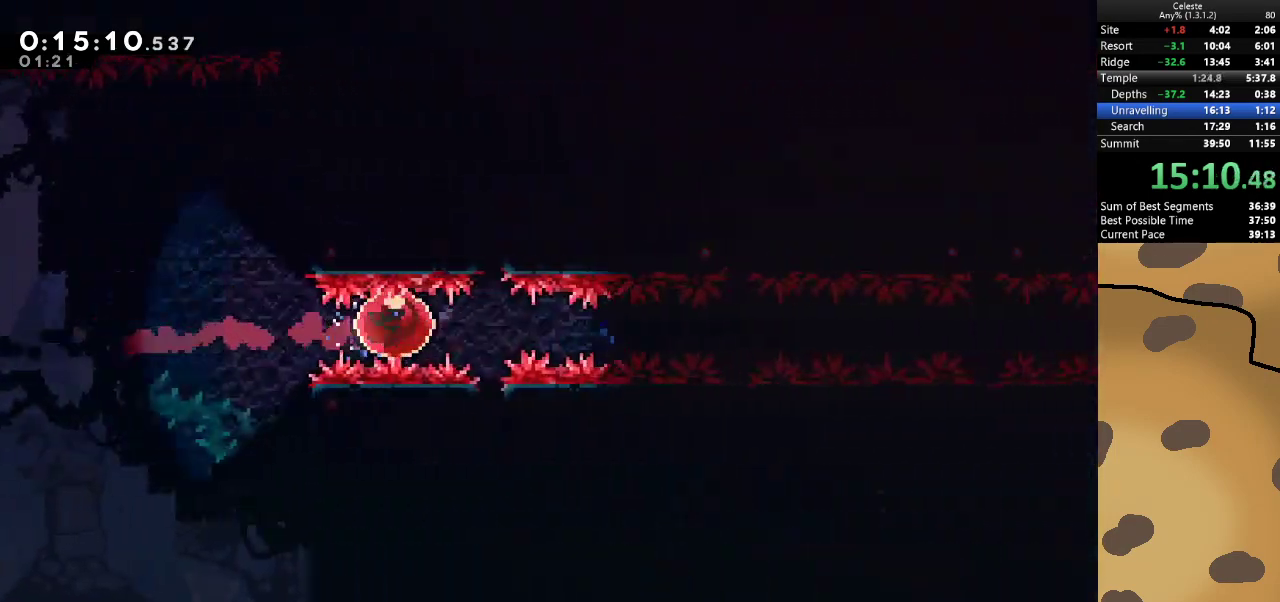
{"keys": ["d"], "events": []}
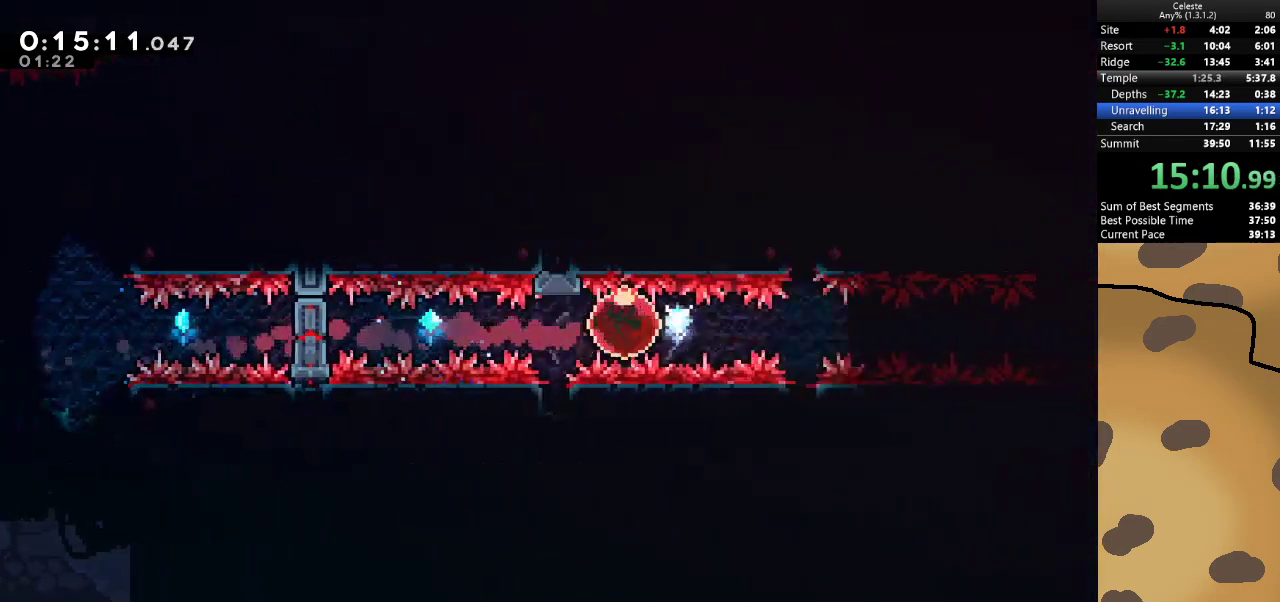
{"keys": ["d"], "events": []}
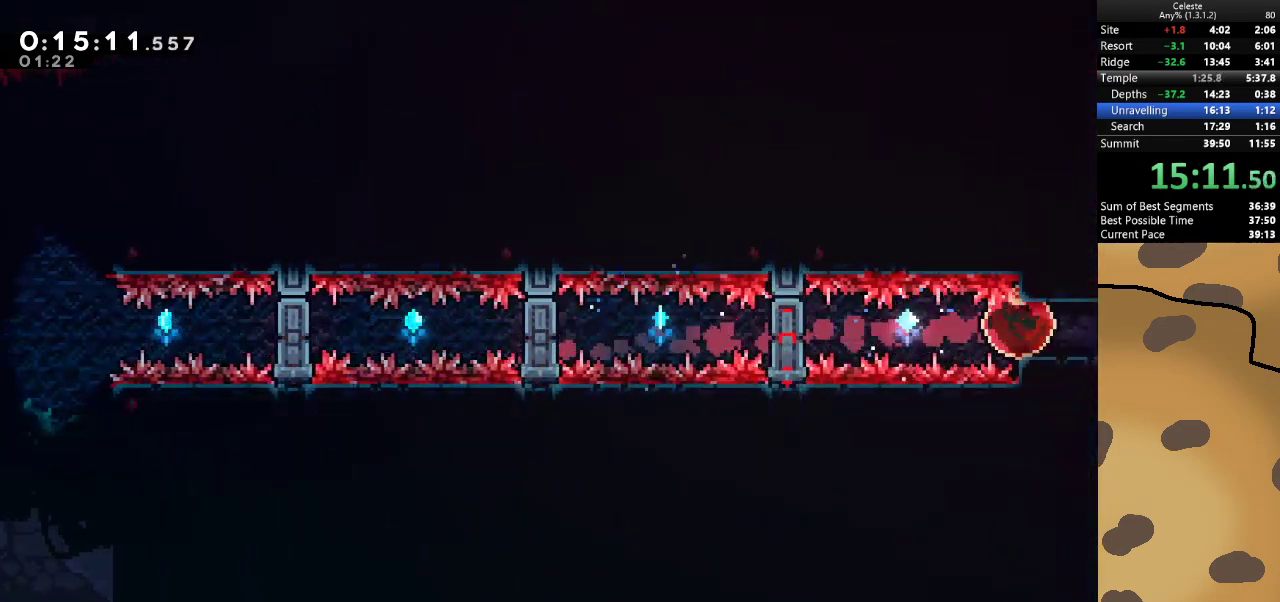
{"keys": ["d", "grab"], "events": [[200, "grab", "down"]]}
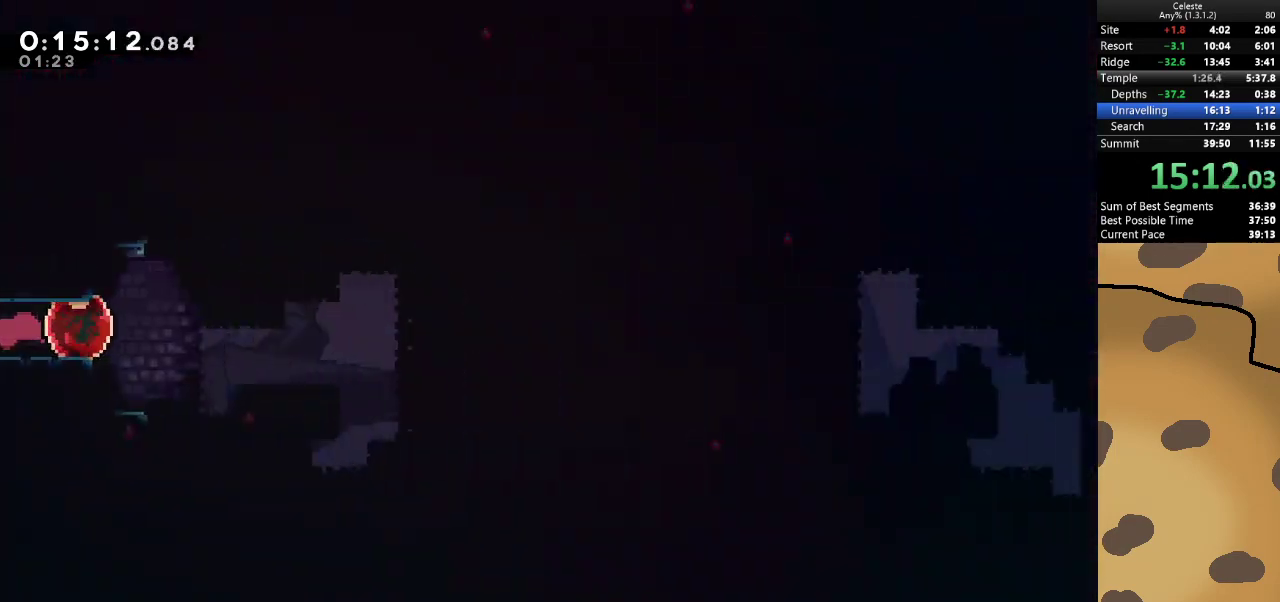
{"keys": ["d", "dash", "grab", "w"], "events": [[467, "dash", "down"], [467, "w", "down"]]}
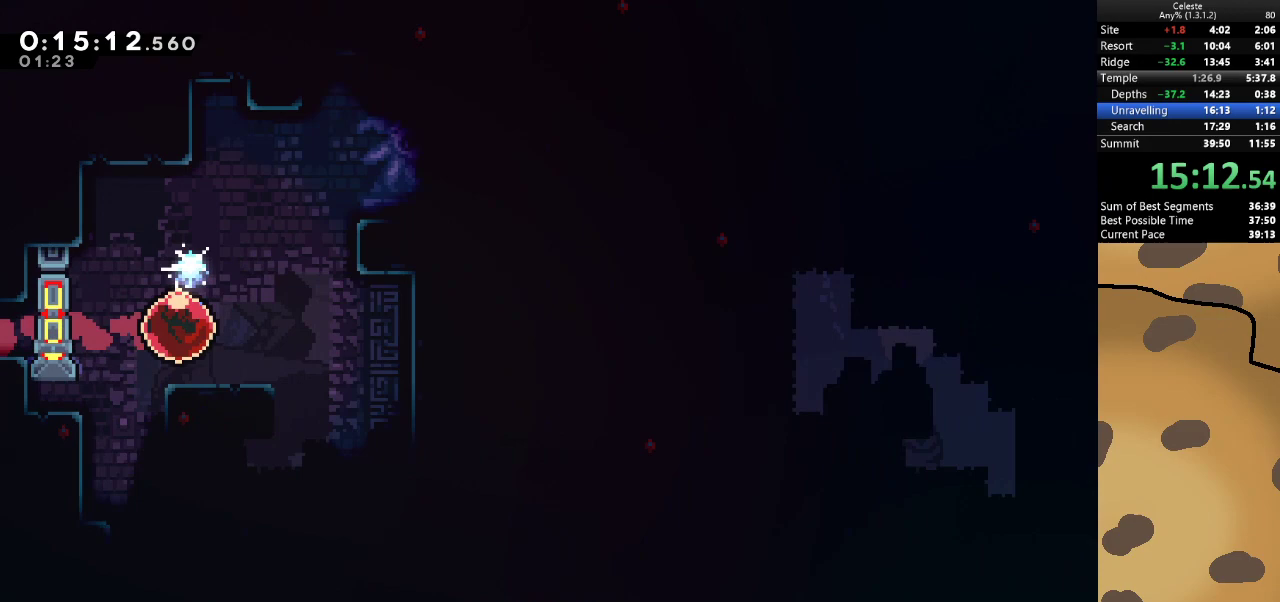
{"keys": ["d"], "events": [[167, "dash", "up"], [267, "jump", "down"], [400, "jump", "up"], [433, "grab", "up"], [433, "w", "up"]]}
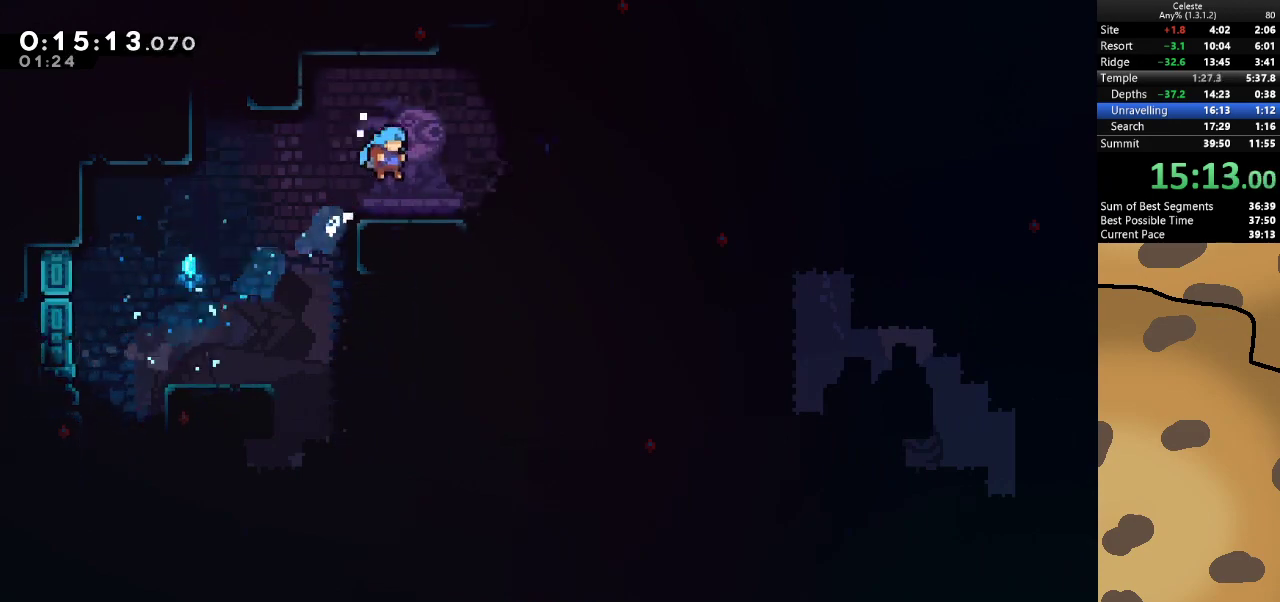
{"keys": ["dash", "w"], "events": [[200, "jump", "down"], [400, "dash", "down"], [400, "w", "down"], [467, "d", "up"], [467, "jump", "up"]]}
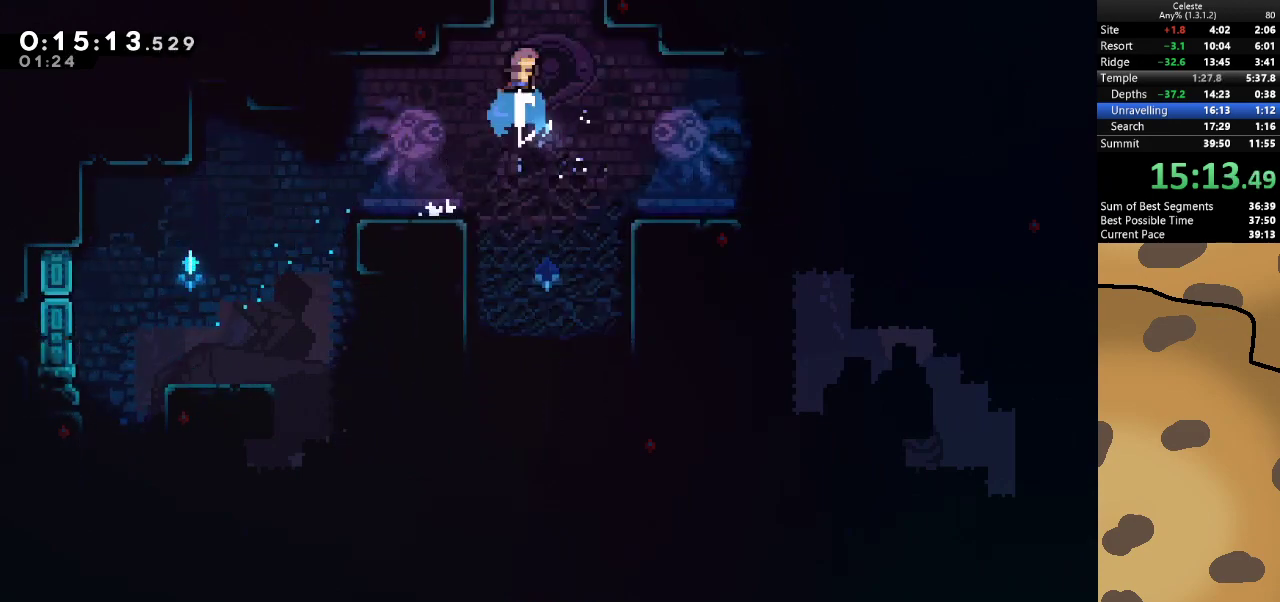
{"keys": ["jump", "w"], "events": [[100, "dash", "up"], [100, "jump", "down"]]}
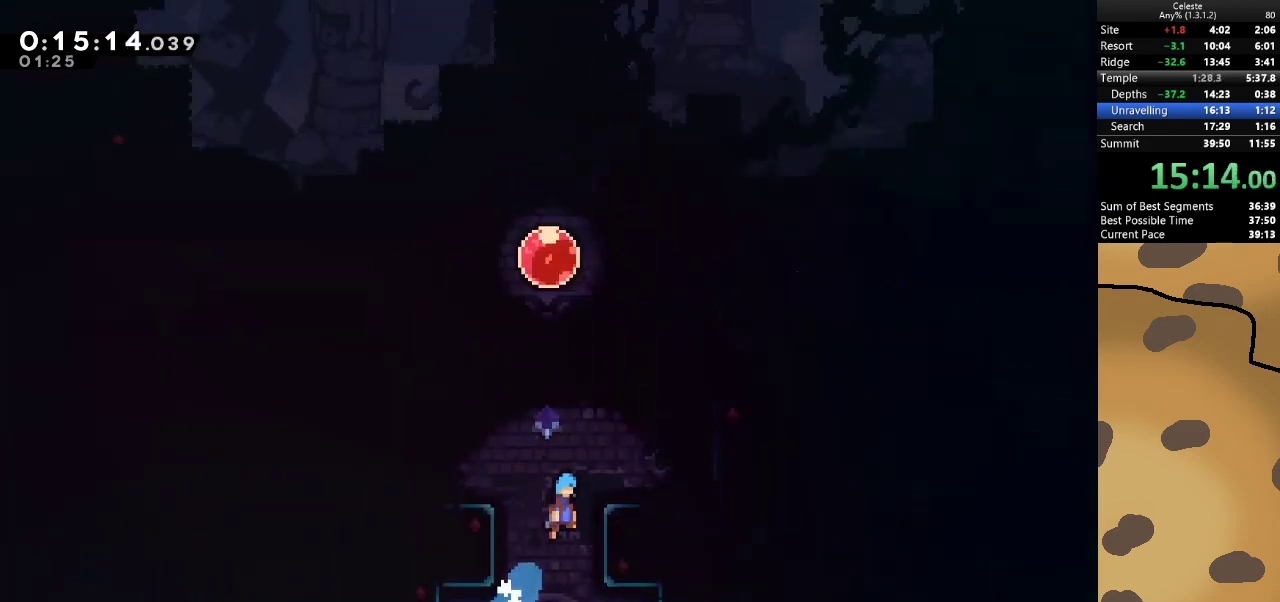
{"keys": ["jump", "w"], "events": []}
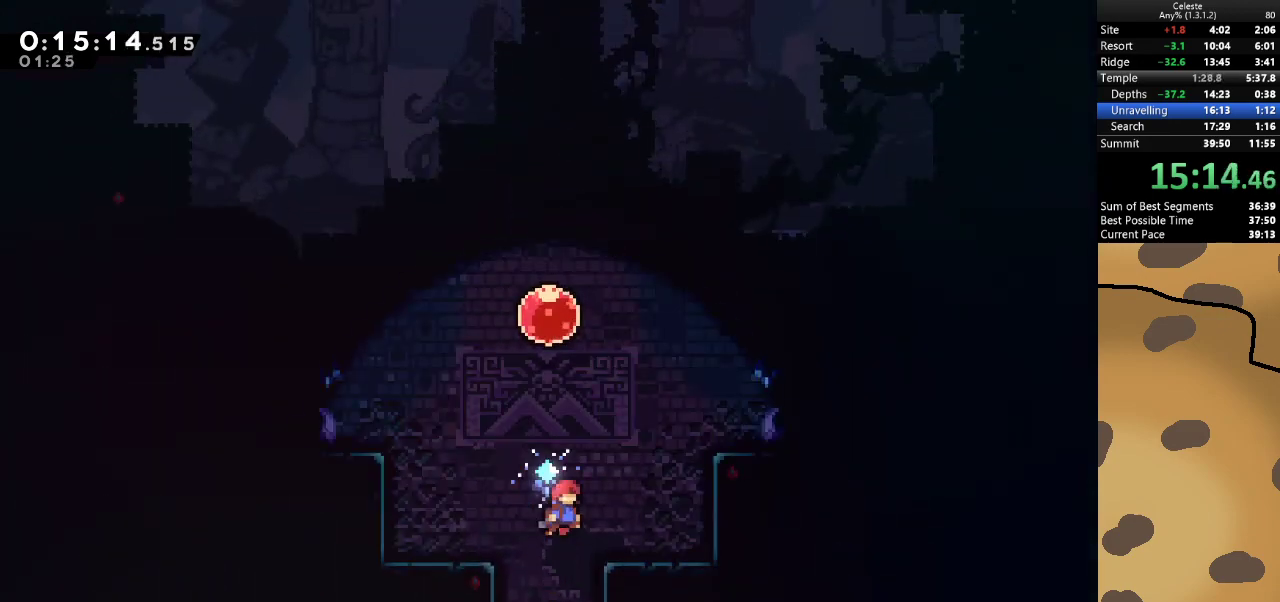
{"keys": ["w"], "events": [[33, "dash", "down"], [233, "dash", "up"], [367, "dash", "down"], [467, "jump", "up"], [500, "dash", "up"]]}
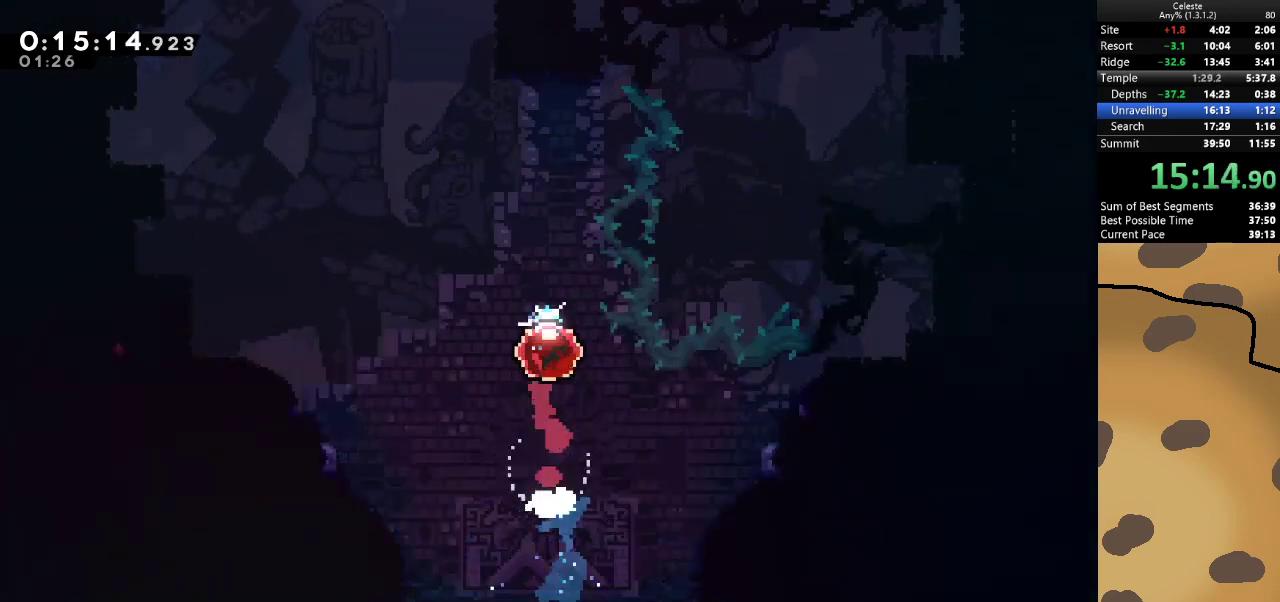
{"keys": ["a", "s"], "events": [[200, "w", "up"], [333, "a", "down"], [333, "s", "down"]]}
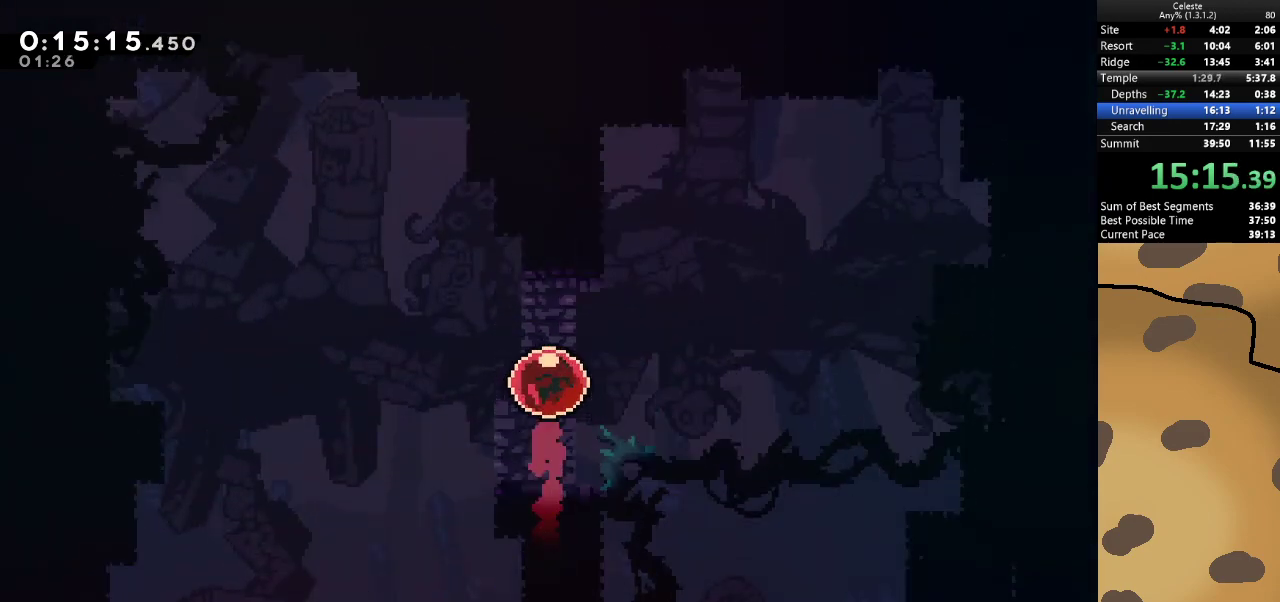
{"keys": ["a", "s"], "events": []}
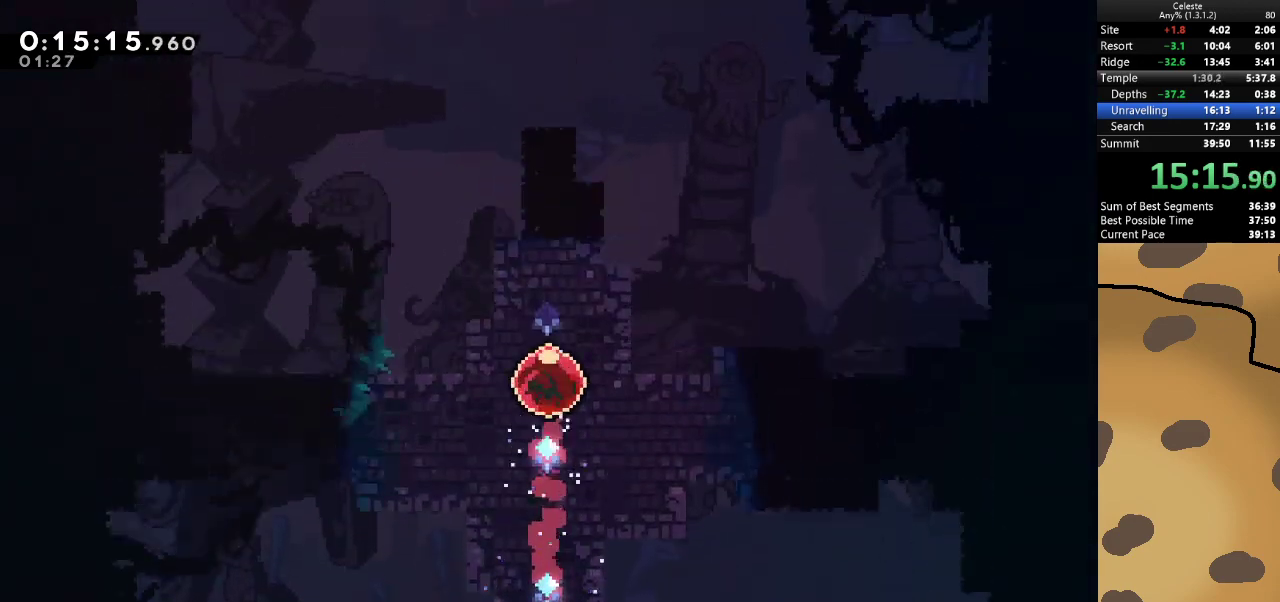
{"keys": ["a", "s"], "events": []}
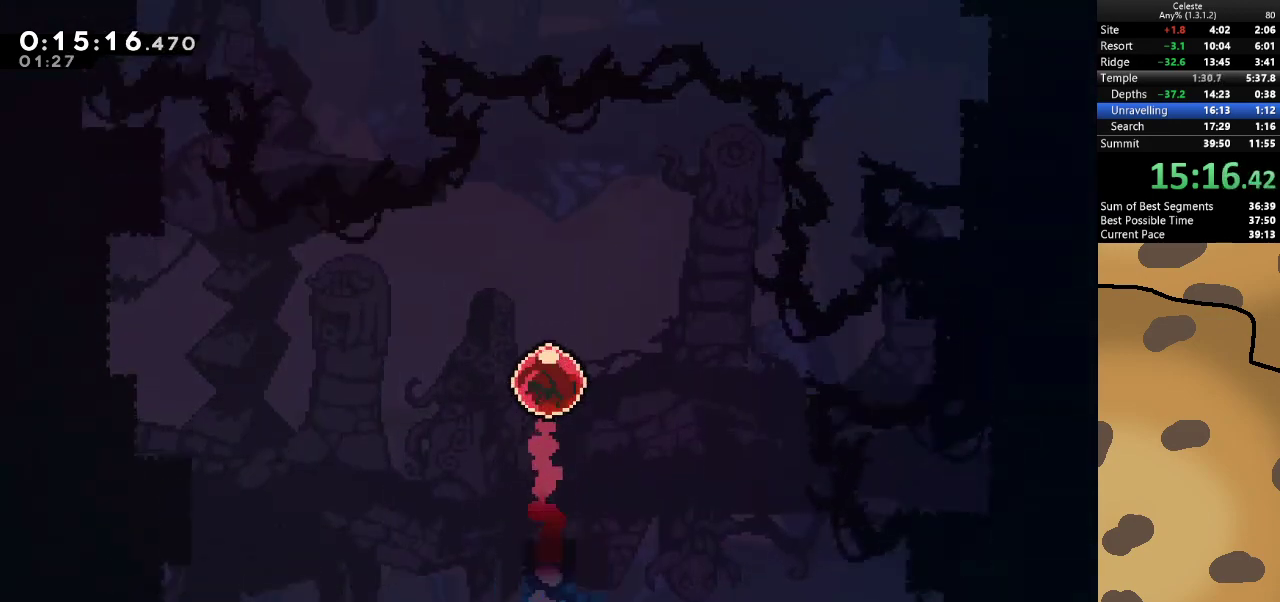
{"keys": ["a", "s"], "events": []}
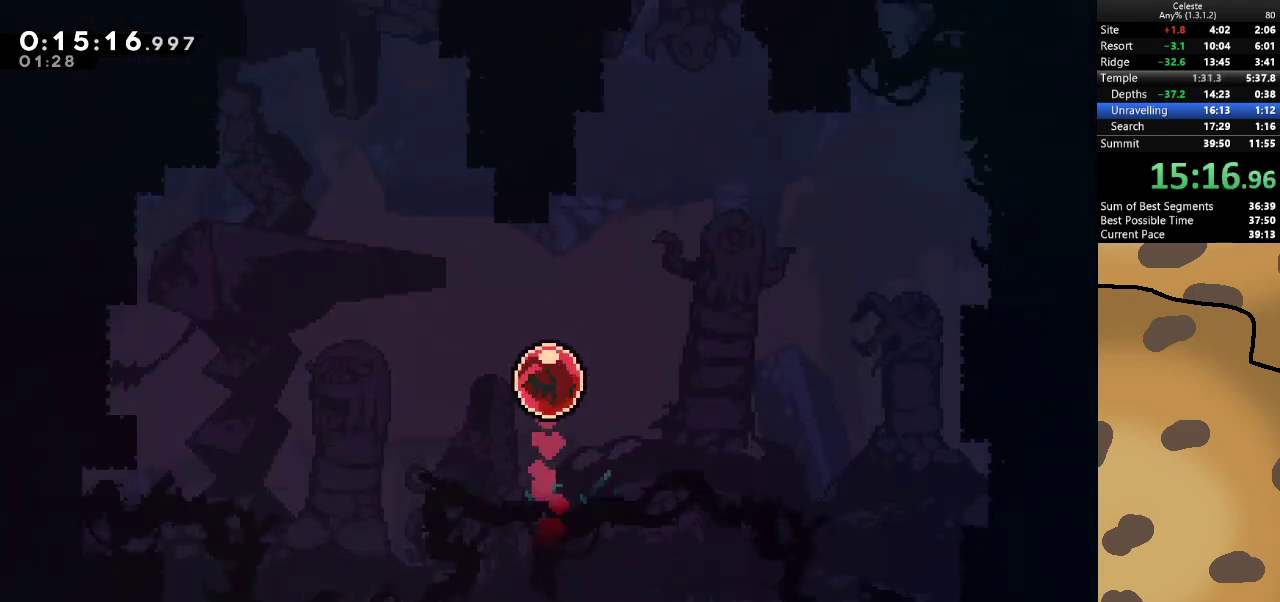
{"keys": ["a", "s"], "events": []}
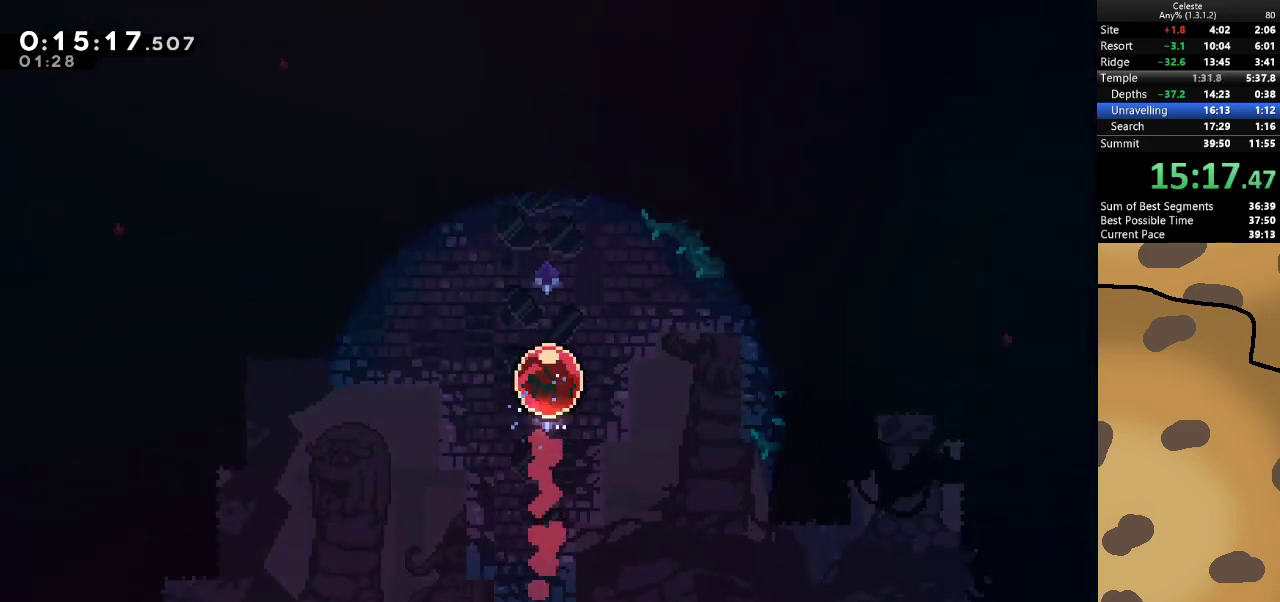
{"keys": ["a", "s"], "events": []}
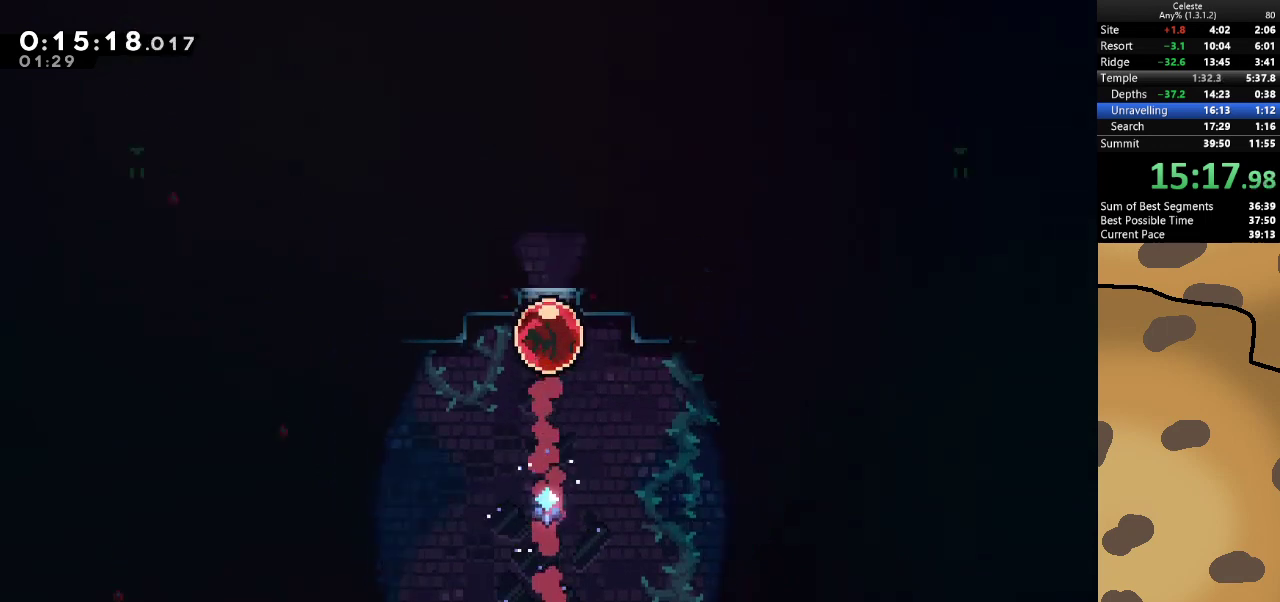
{"keys": ["a", "jump"], "events": [[200, "dash", "down"], [333, "dash", "up"], [333, "jump", "down"], [400, "s", "up"]]}
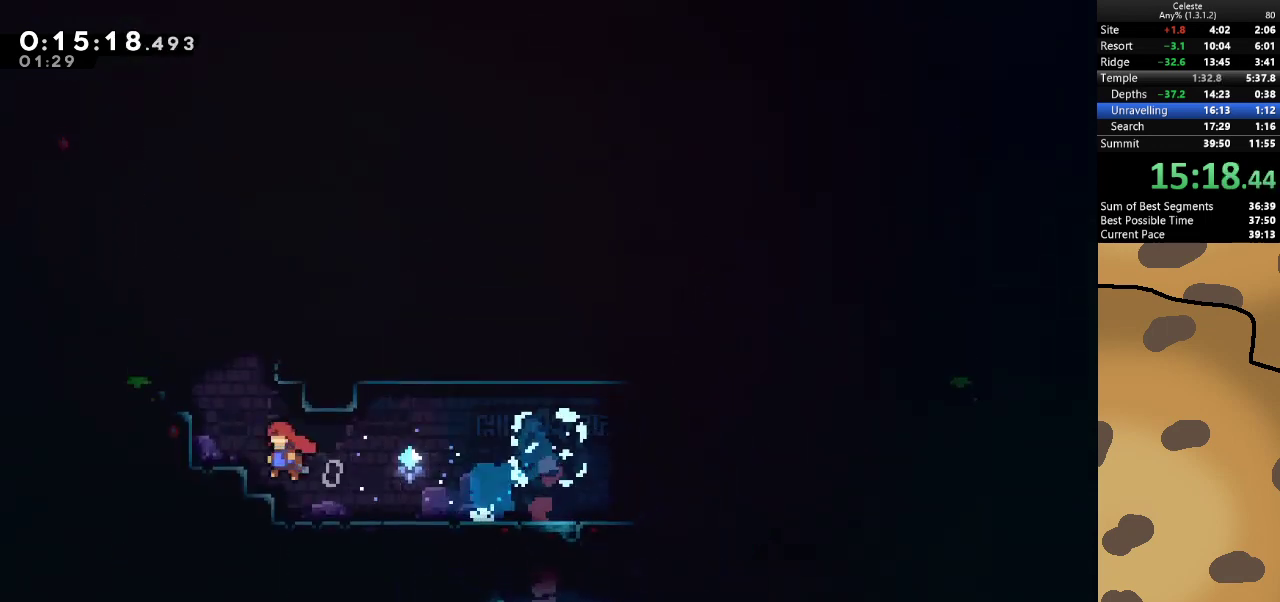
{"keys": [], "events": [[33, "jump", "up"], [67, "dash", "down"], [67, "w", "down"], [267, "dash", "up"], [300, "w", "up"], [400, "a", "up"]]}
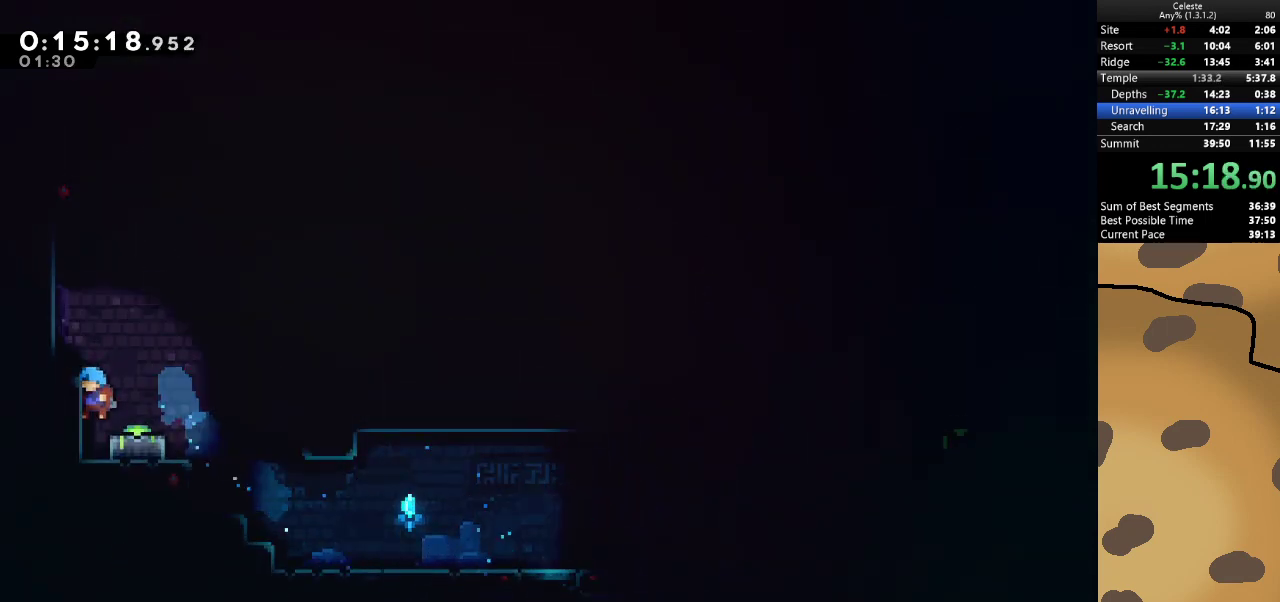
{"keys": ["jump"], "events": [[167, "s", "down"], [233, "dash", "down"], [367, "dash", "up"], [400, "s", "up"], [467, "jump", "down"]]}
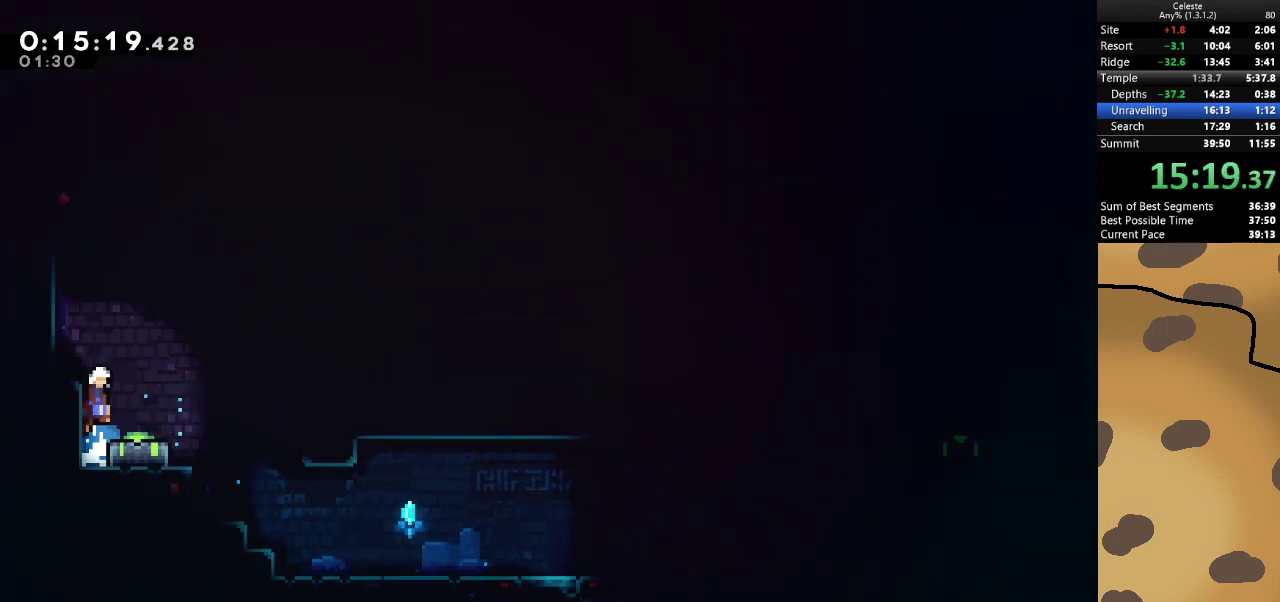
{"keys": ["s"], "events": [[33, "d", "down"], [100, "jump", "up"], [200, "d", "up"], [233, "s", "down"], [300, "dash", "down"], [433, "dash", "up"]]}
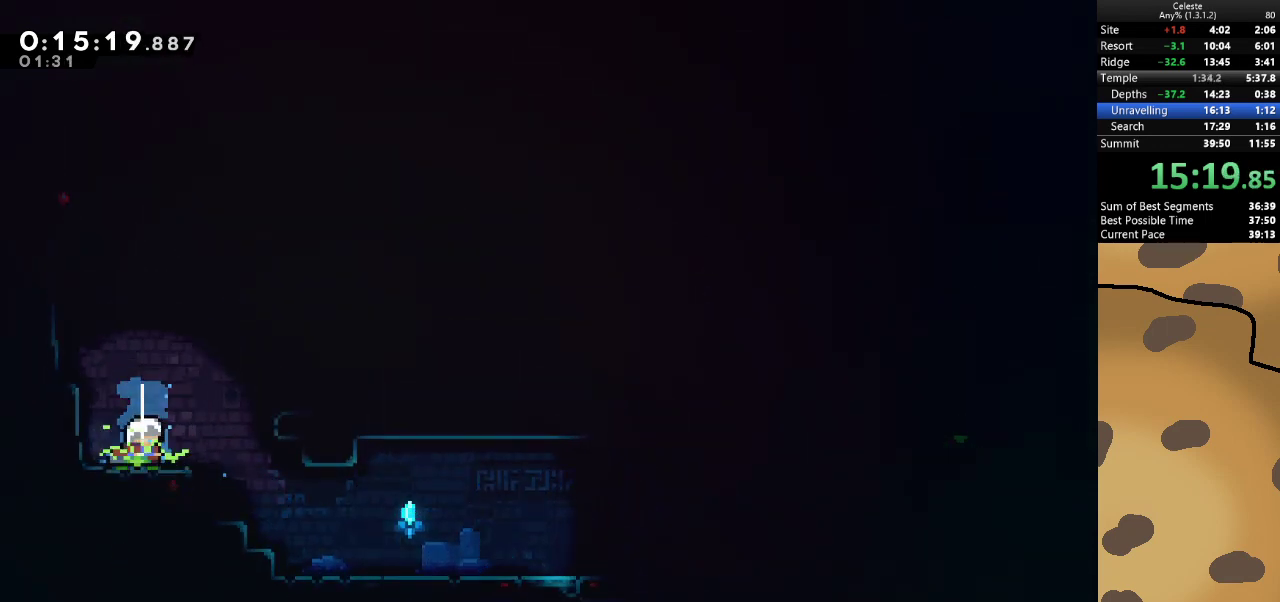
{"keys": ["d"], "events": [[33, "d", "down"], [33, "dash", "down"], [33, "s", "up"], [167, "dash", "up"], [167, "jump", "down"], [333, "jump", "up"]]}
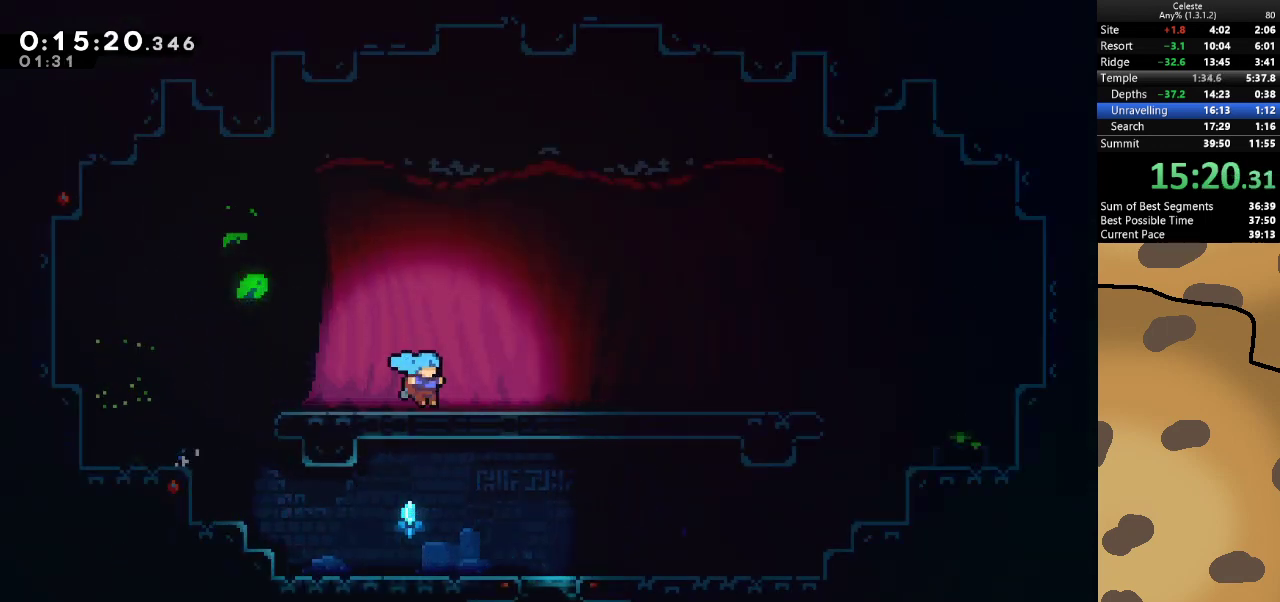
{"keys": ["d", "jump"], "events": [[100, "dash", "down"], [100, "s", "down"], [133, "jump", "down"], [233, "dash", "up"], [233, "jump", "up"], [267, "s", "up"], [400, "jump", "down"]]}
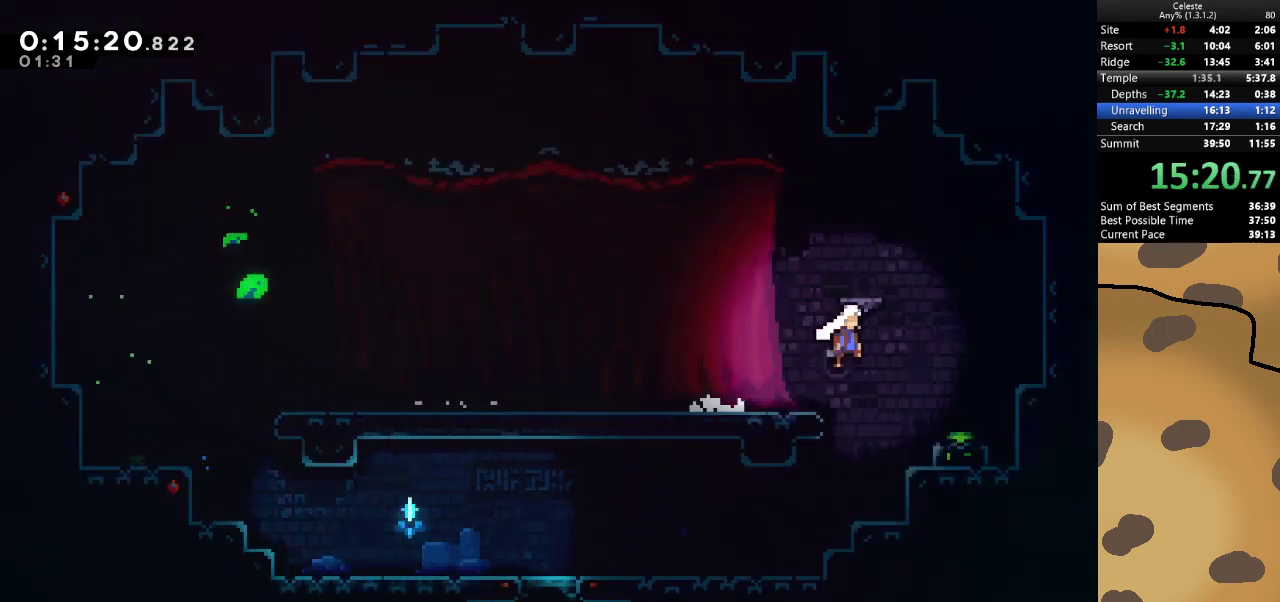
{"keys": ["jump"], "events": [[200, "dash", "down"], [200, "jump", "up"], [200, "s", "down"], [233, "d", "up"], [333, "dash", "up"], [433, "jump", "down"], [467, "s", "up"]]}
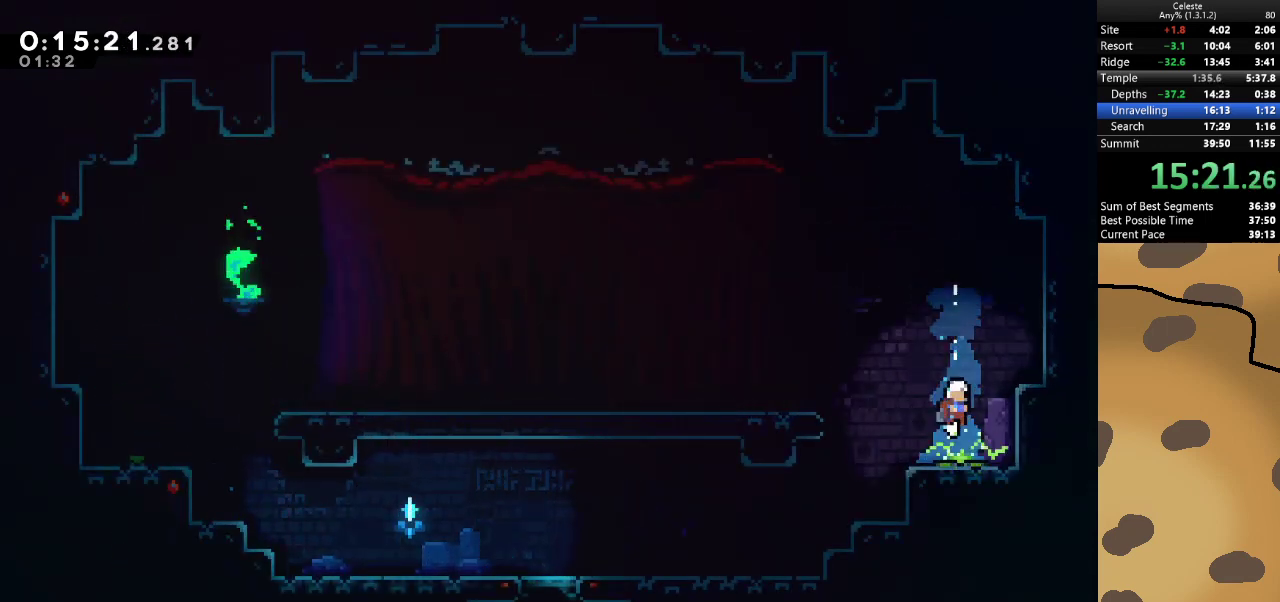
{"keys": ["a"], "events": [[100, "a", "down"], [100, "dash", "down"], [167, "jump", "up"], [300, "dash", "up"]]}
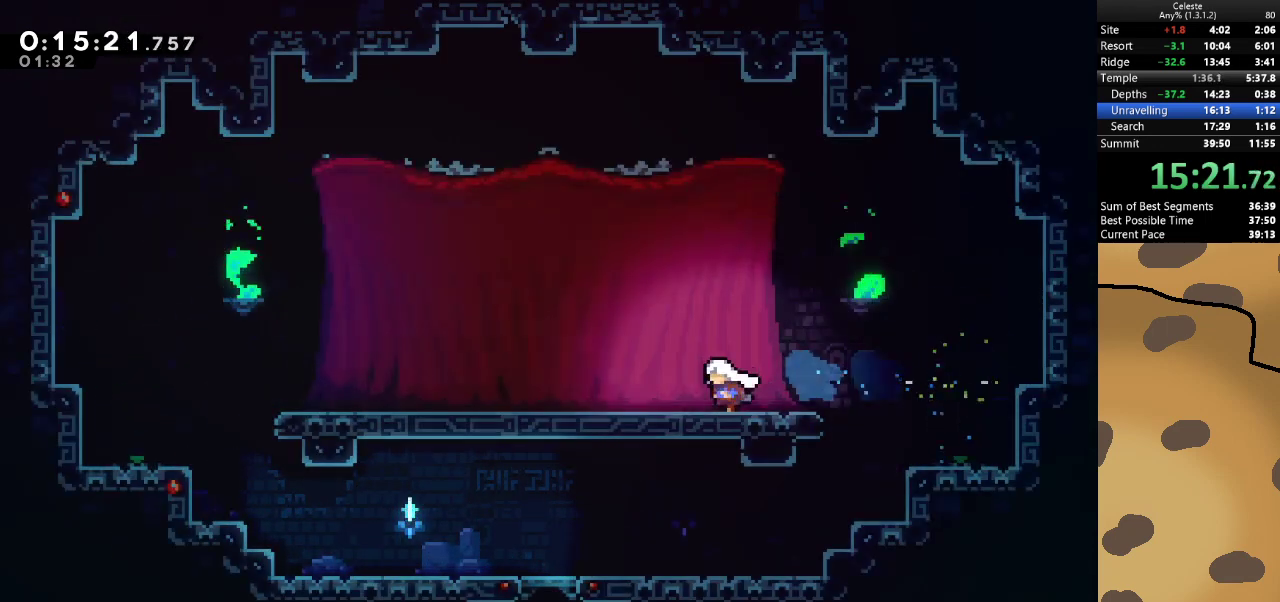
{"keys": [], "events": [[33, "a", "up"]]}
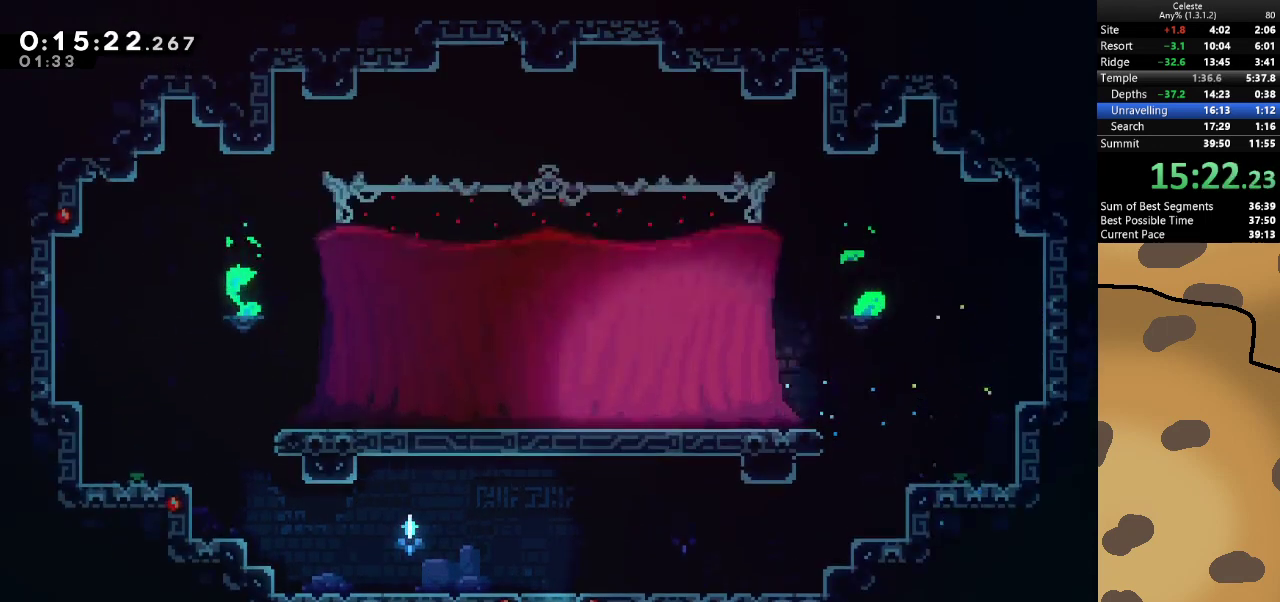
{"keys": [], "events": [[233, "demo", "down"], [333, "demo", "up"]]}